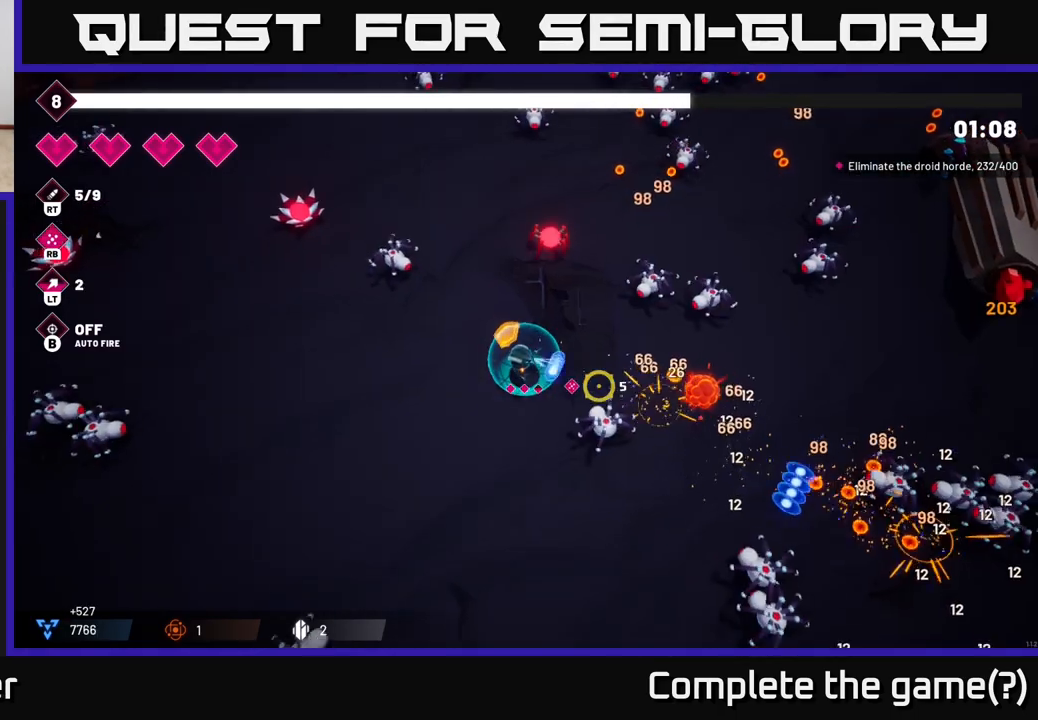
Gameplay with a controller (Xbox layout); each line is a JSON object with the inputs held at the frame after it. "events" lists button and stick changes between this image and that frame as [ms after this image, input, new state], when the widget could be followed in between.
{"buttons": ["R2"], "left_stick": "down", "right_stick": "down-right", "events": [[217, "left_stick", "down"]]}
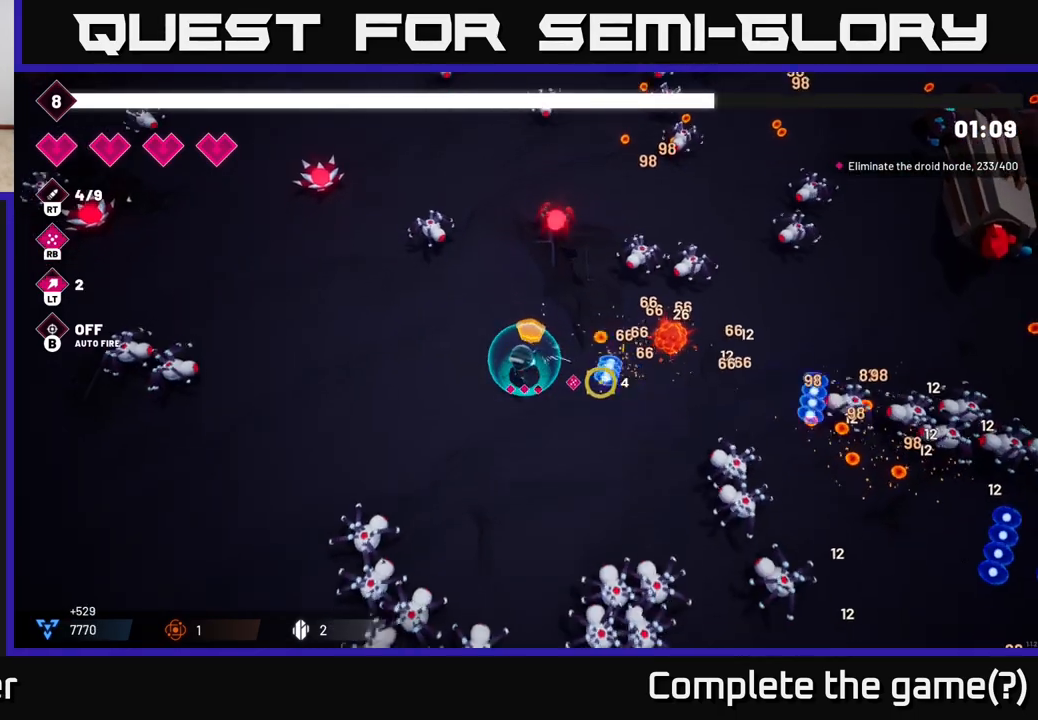
{"buttons": ["R2"], "left_stick": "right", "right_stick": "down-right", "events": [[233, "left_stick", "down-right"], [333, "left_stick", "right"]]}
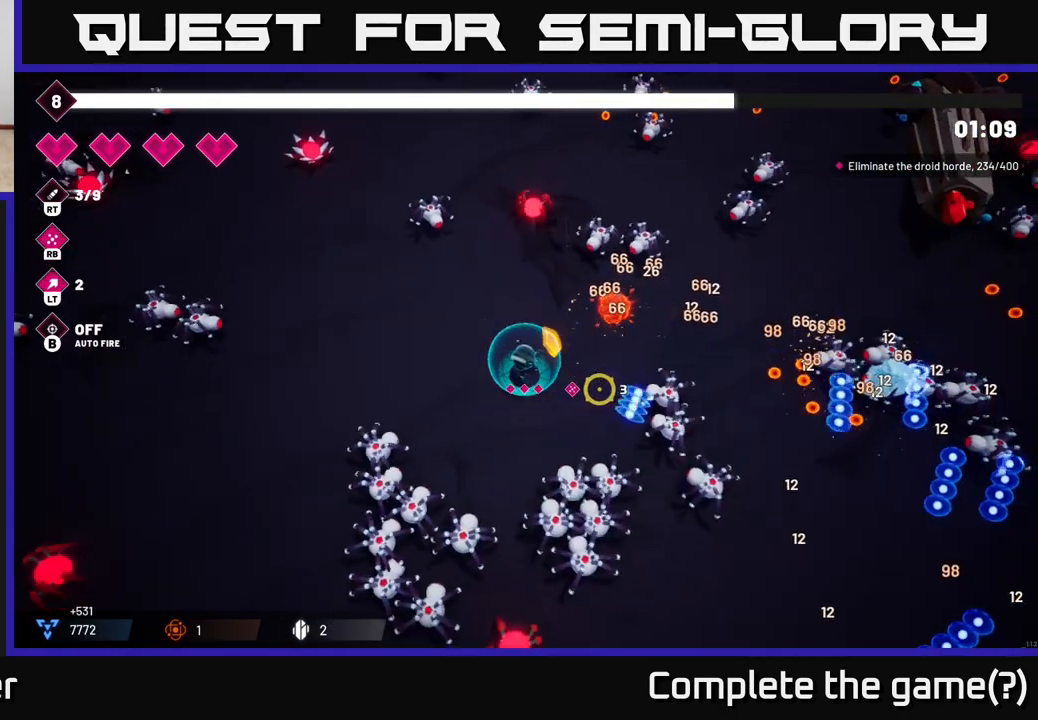
{"buttons": [], "left_stick": "up-left", "right_stick": "down", "events": [[17, "left_stick", "center"], [167, "left_stick", "down-left"], [367, "left_stick", "up-left"], [383, "R2", "up"], [467, "right_stick", "down"]]}
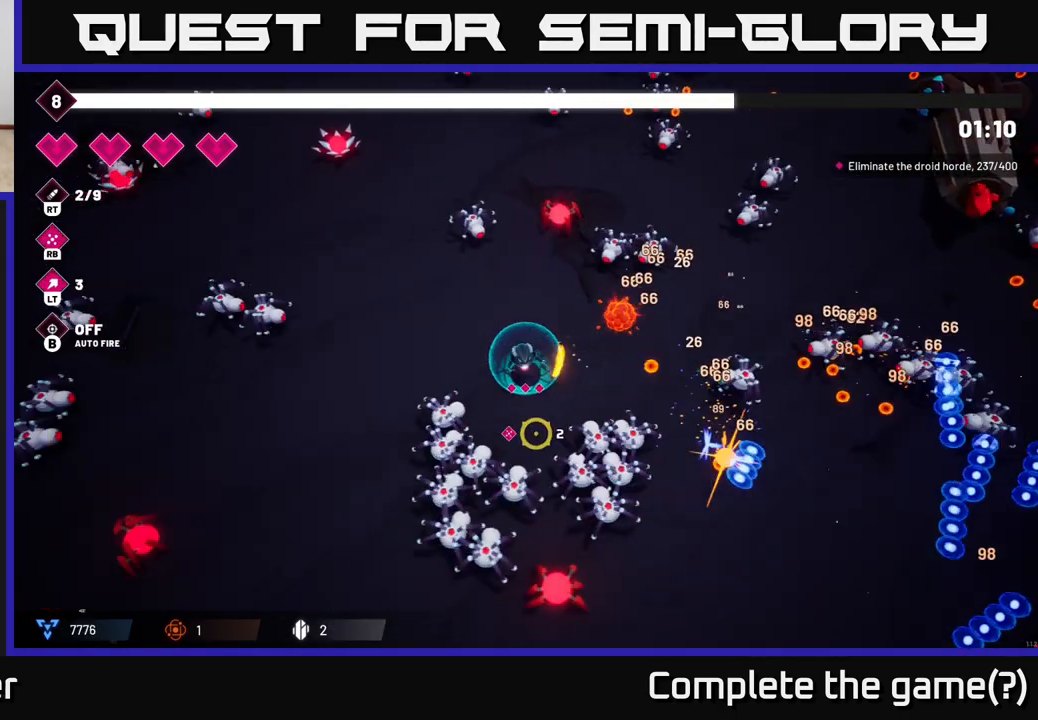
{"buttons": [], "left_stick": "down-left", "right_stick": "down", "events": [[83, "left_stick", "up"], [333, "left_stick", "left"], [433, "left_stick", "down-left"]]}
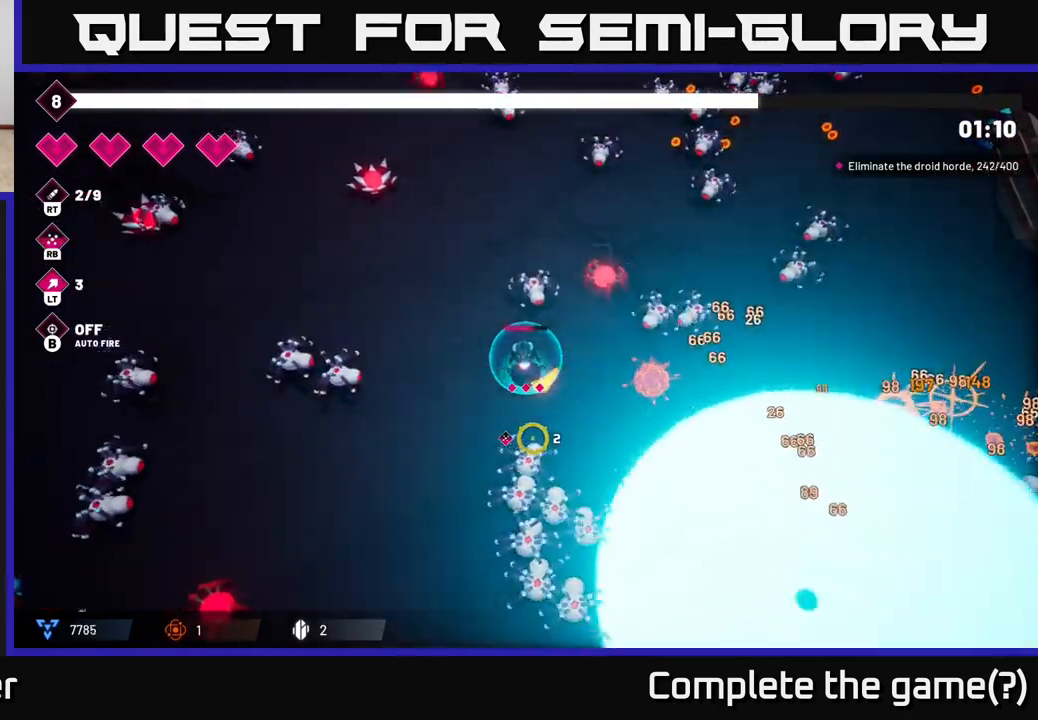
{"buttons": ["R2"], "left_stick": "down-left", "right_stick": "down-right", "events": [[217, "left_stick", "down"], [350, "right_stick", "down-right"], [483, "R2", "down"], [500, "left_stick", "down-left"]]}
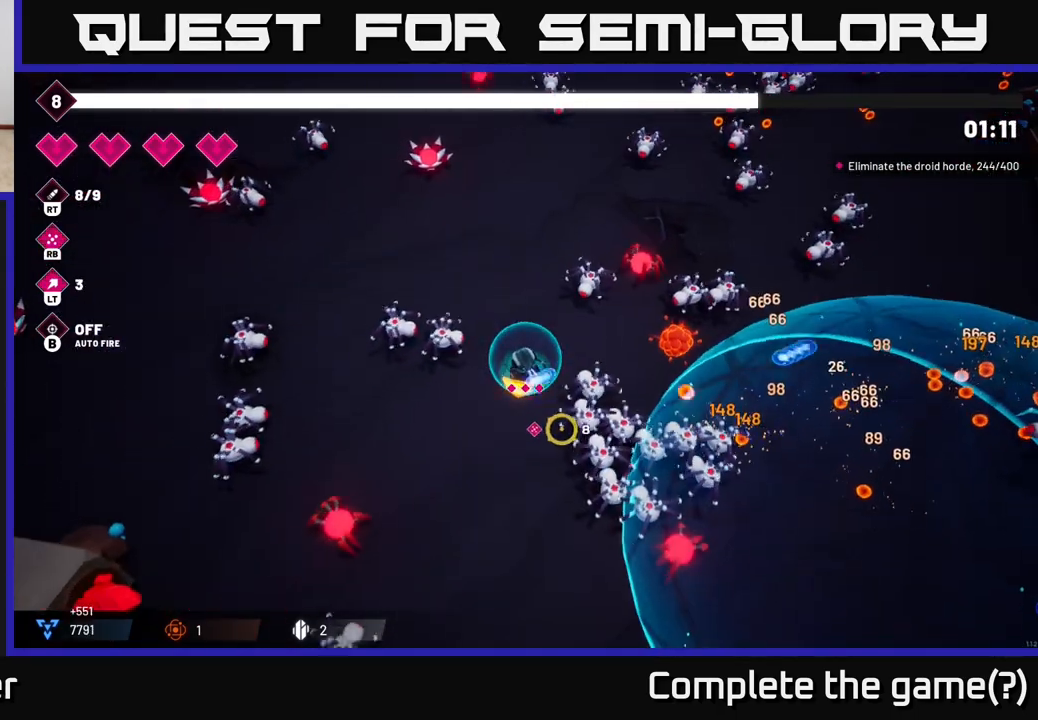
{"buttons": ["R2"], "left_stick": "down", "right_stick": "right", "events": [[250, "R2", "up"], [317, "right_stick", "right"], [400, "R2", "down"], [417, "left_stick", "down"]]}
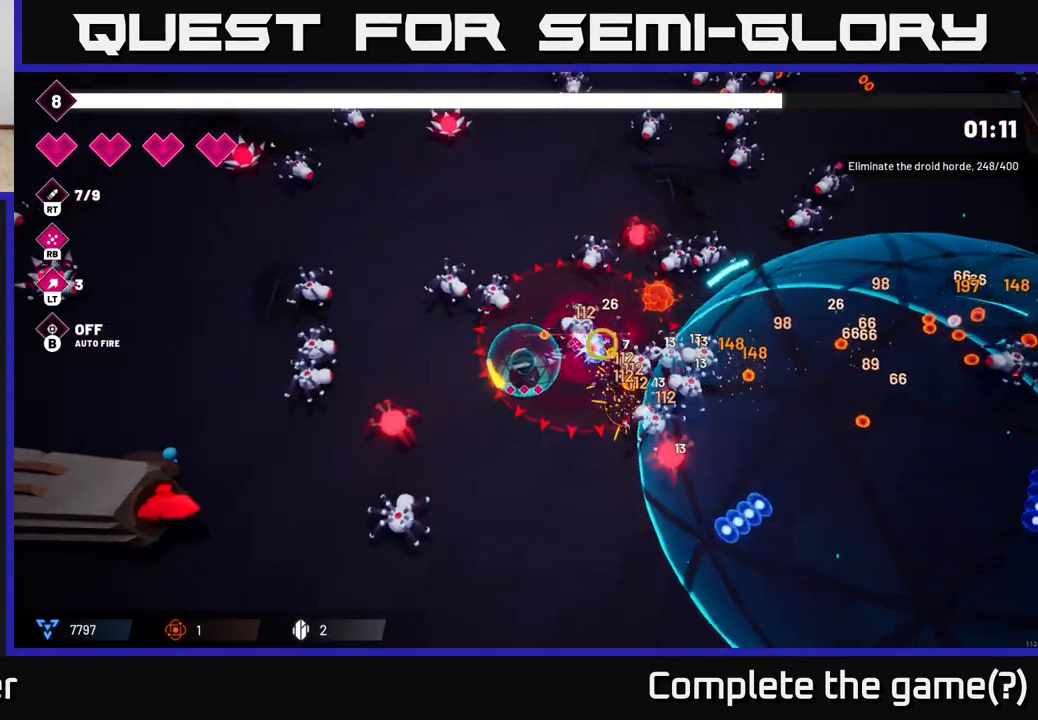
{"buttons": [], "left_stick": "down-right", "right_stick": "up-right", "events": [[17, "left_stick", "down-right"], [17, "right_stick", "up-right"], [100, "R2", "up"], [317, "R2", "down"], [483, "R2", "up"]]}
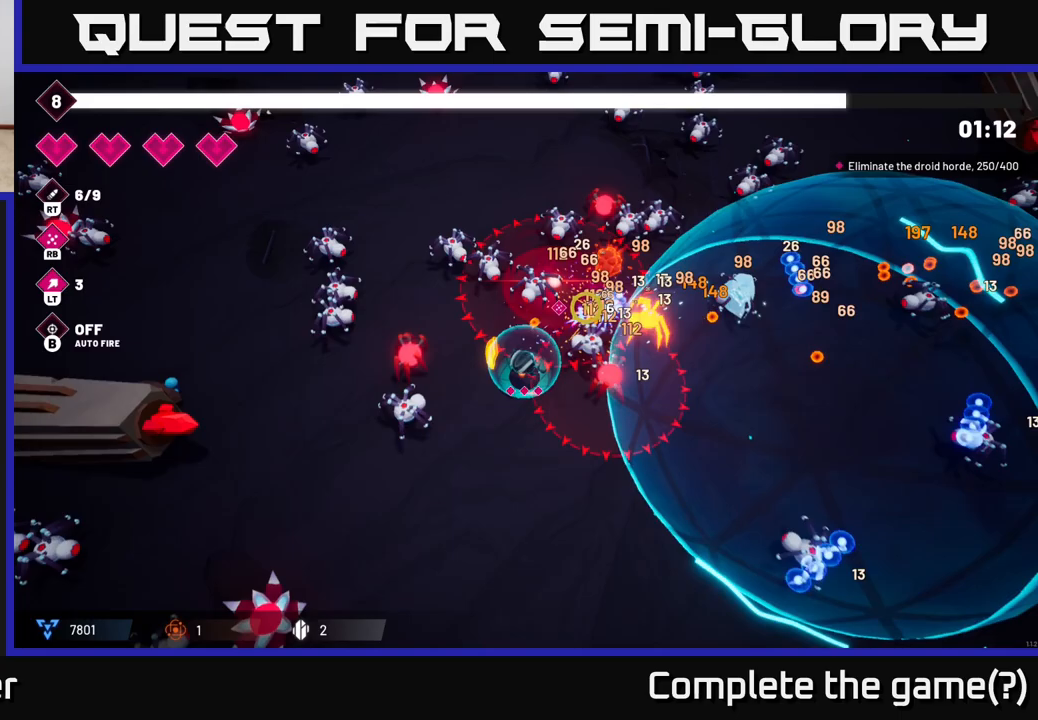
{"buttons": ["R2"], "left_stick": "down-right", "right_stick": "down-right", "events": [[200, "right_stick", "down-right"], [317, "R2", "down"]]}
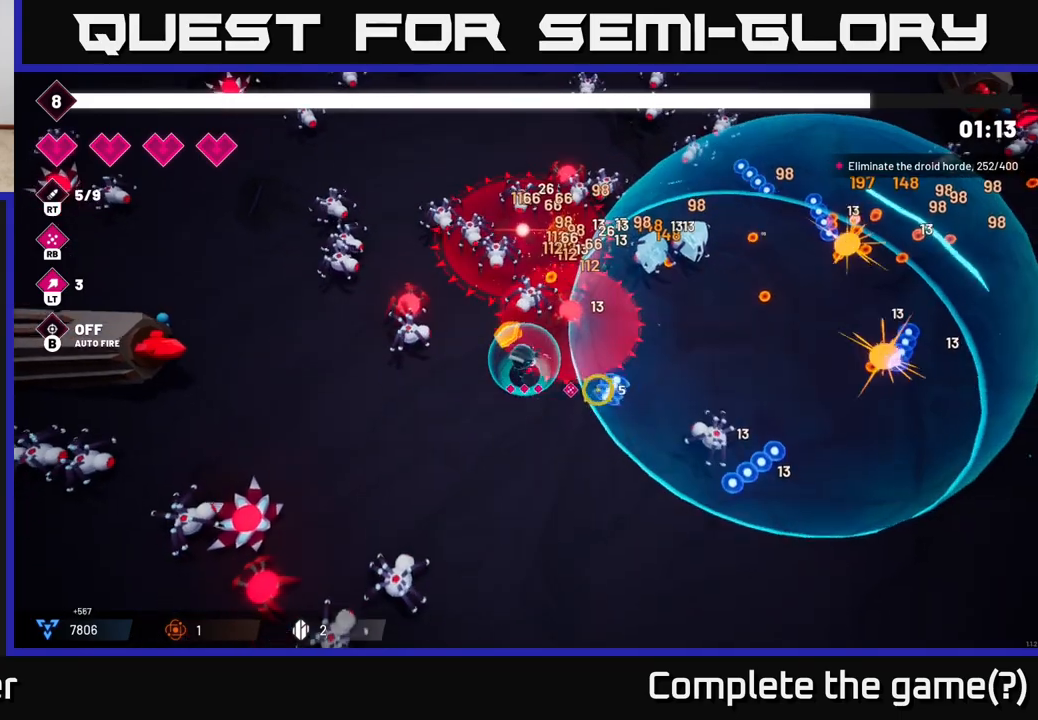
{"buttons": [], "left_stick": "right", "right_stick": "right", "events": [[17, "R2", "up"], [183, "right_stick", "right"], [217, "R2", "down"], [417, "R2", "up"], [500, "left_stick", "right"]]}
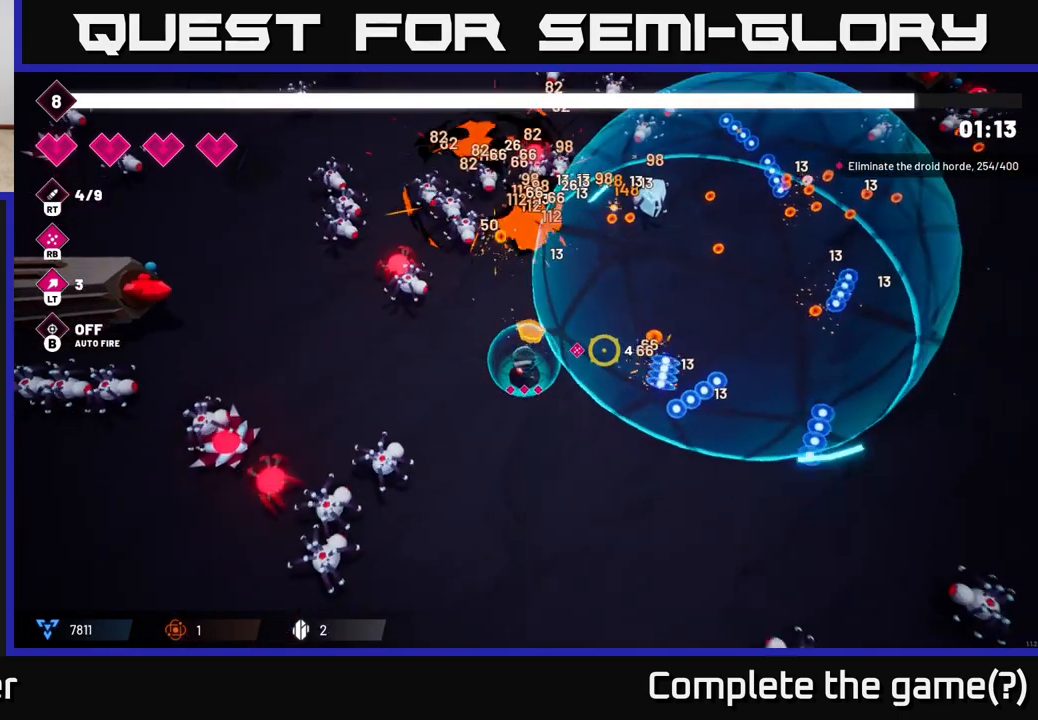
{"buttons": [], "left_stick": "up-right", "right_stick": "up-right", "events": [[67, "L2", "down"], [83, "right_stick", "up-right"], [217, "L2", "up"], [217, "right_stick", "center"], [267, "left_stick", "up-right"], [500, "right_stick", "up-right"]]}
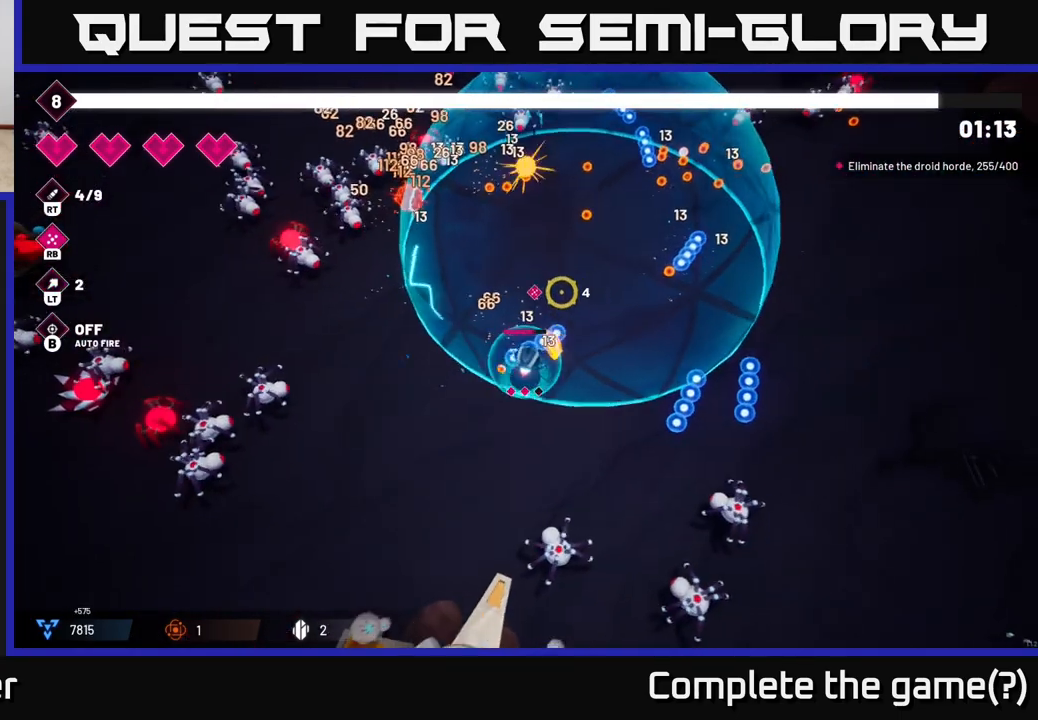
{"buttons": [], "left_stick": "up-right", "right_stick": "up", "events": [[200, "L2", "down"], [350, "L2", "up"], [450, "right_stick", "up"]]}
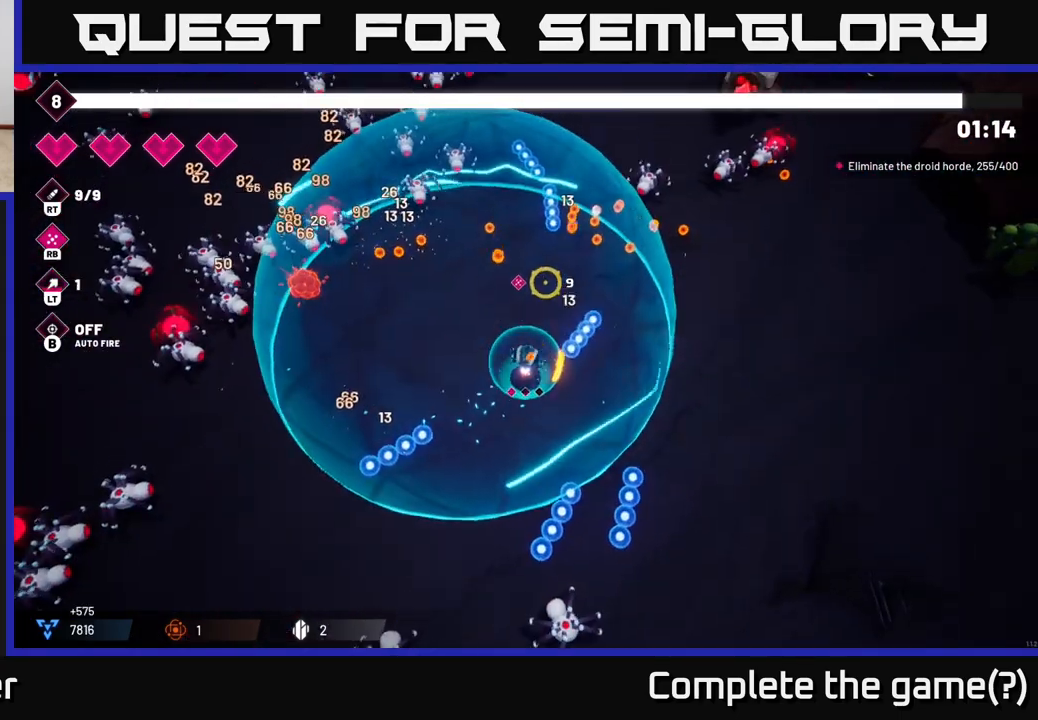
{"buttons": [], "left_stick": "down-right", "right_stick": "left"}
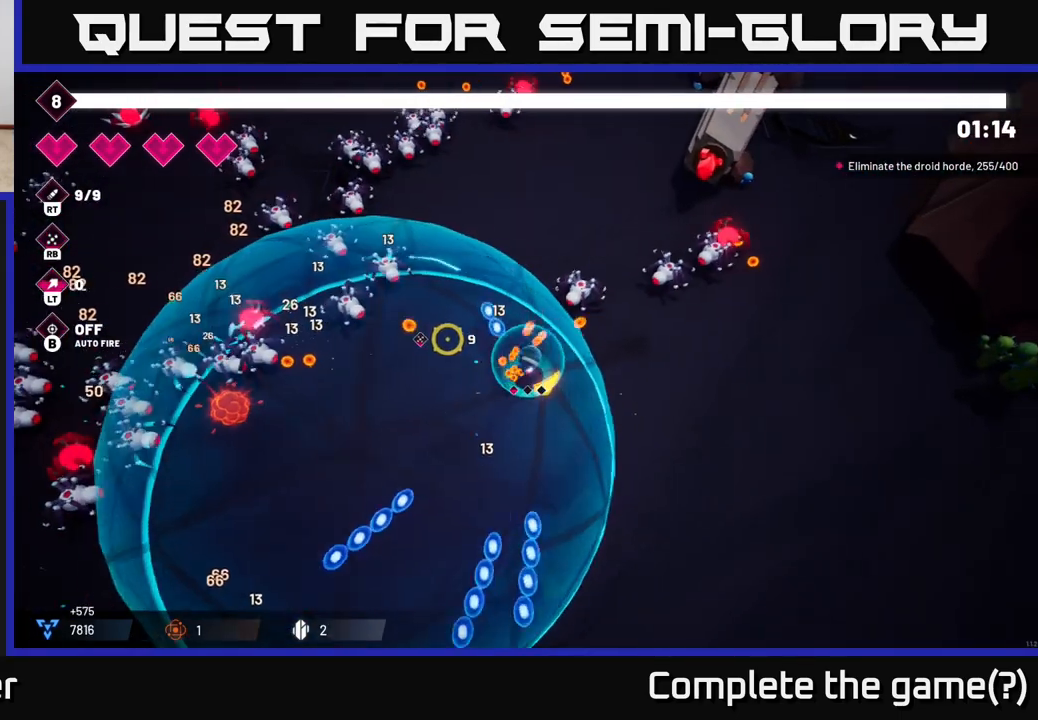
{"buttons": ["R2"], "left_stick": "down-left", "right_stick": "up-left", "events": [[67, "left_stick", "down"], [267, "left_stick", "down-left"], [300, "R2", "down"], [400, "right_stick", "up-left"]]}
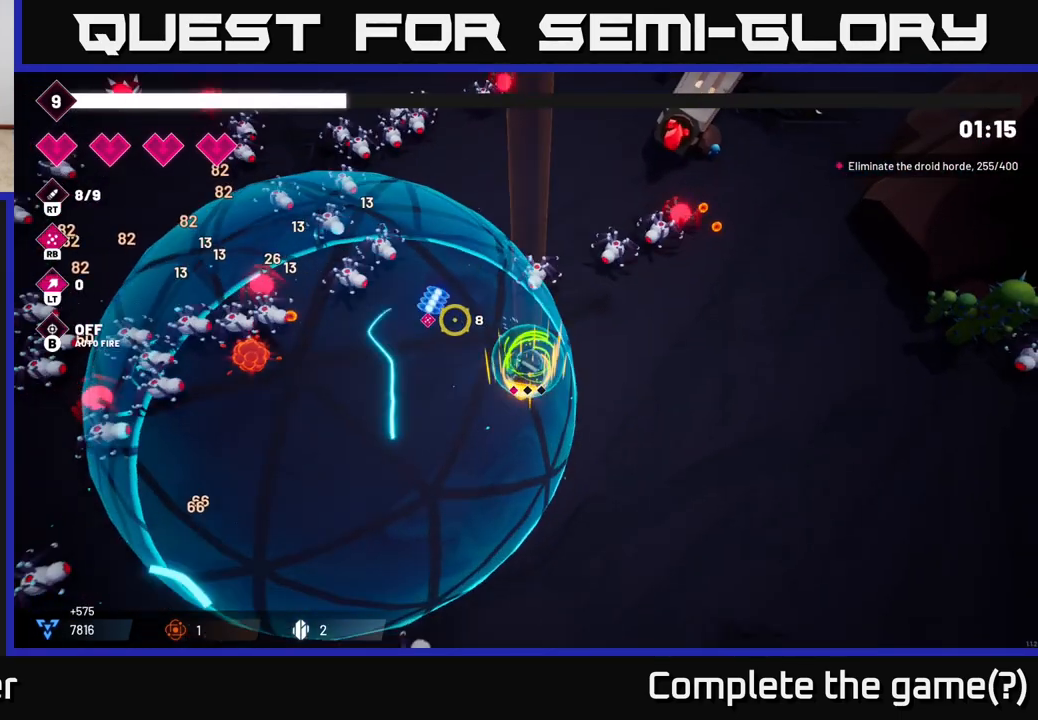
{"buttons": ["R2"], "left_stick": "left", "right_stick": "left", "events": [[400, "right_stick", "left"], [450, "left_stick", "left"]]}
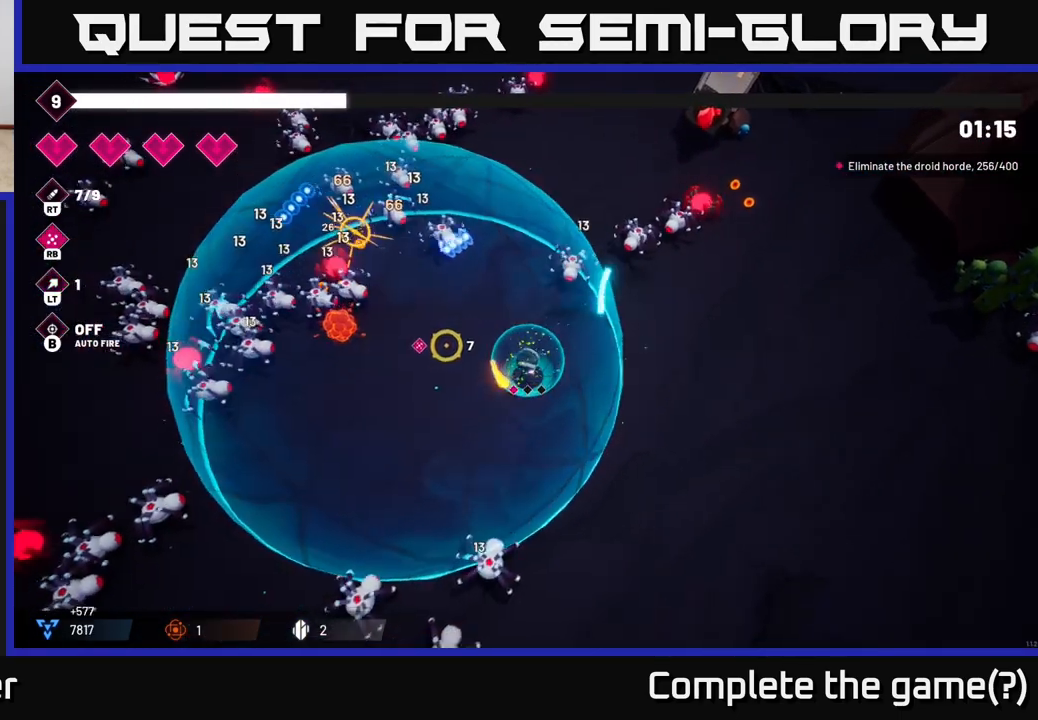
{"buttons": [], "left_stick": "center", "right_stick": "left", "events": [[117, "left_stick", "center"], [483, "R2", "up"]]}
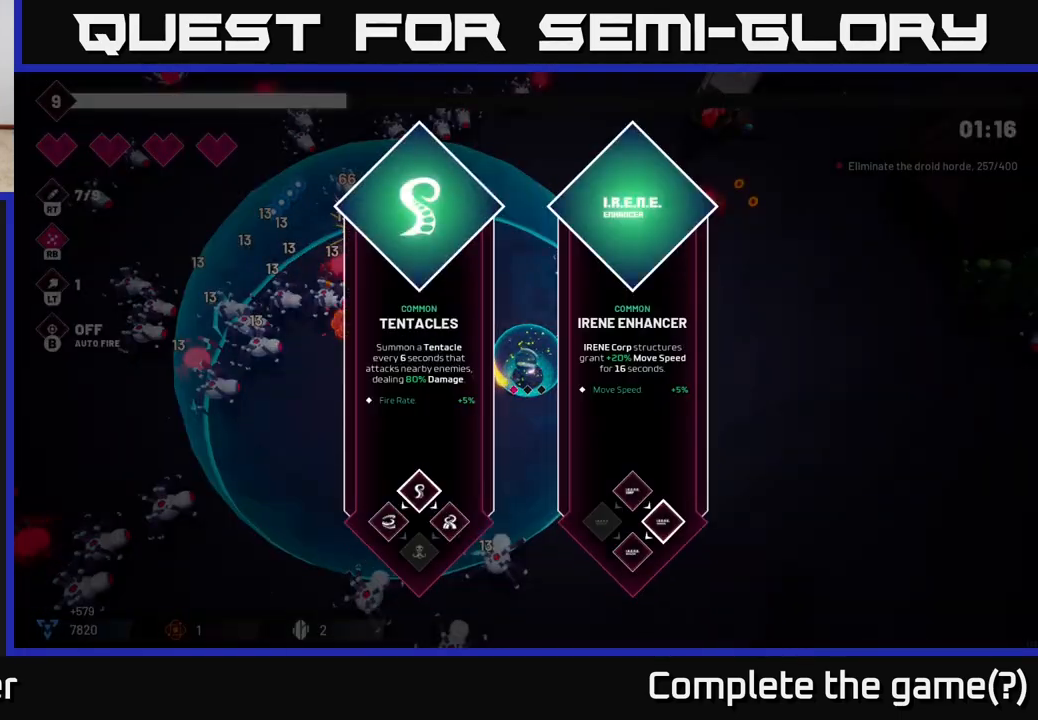
{"buttons": [], "left_stick": "center", "right_stick": "center", "events": [[117, "right_stick", "center"]]}
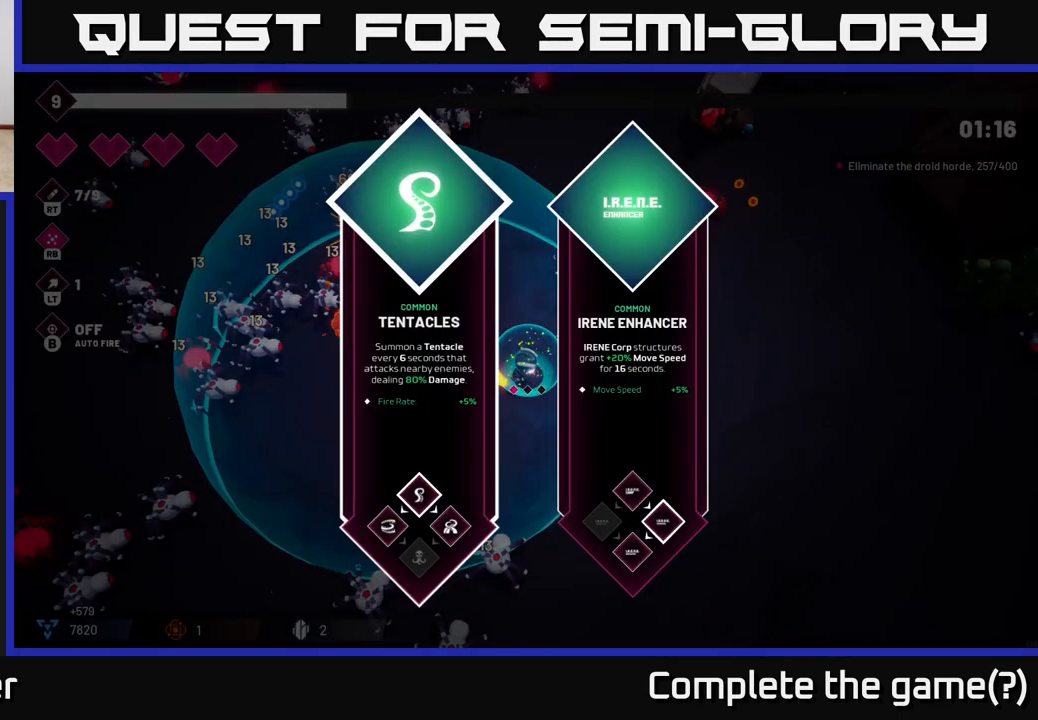
{"buttons": ["R2"], "left_stick": "down", "right_stick": "left", "events": [[150, "left_stick", "right"], [267, "A", "down"], [350, "A", "up"], [383, "left_stick", "center"], [433, "R2", "down"], [450, "right_stick", "left"], [467, "left_stick", "down"]]}
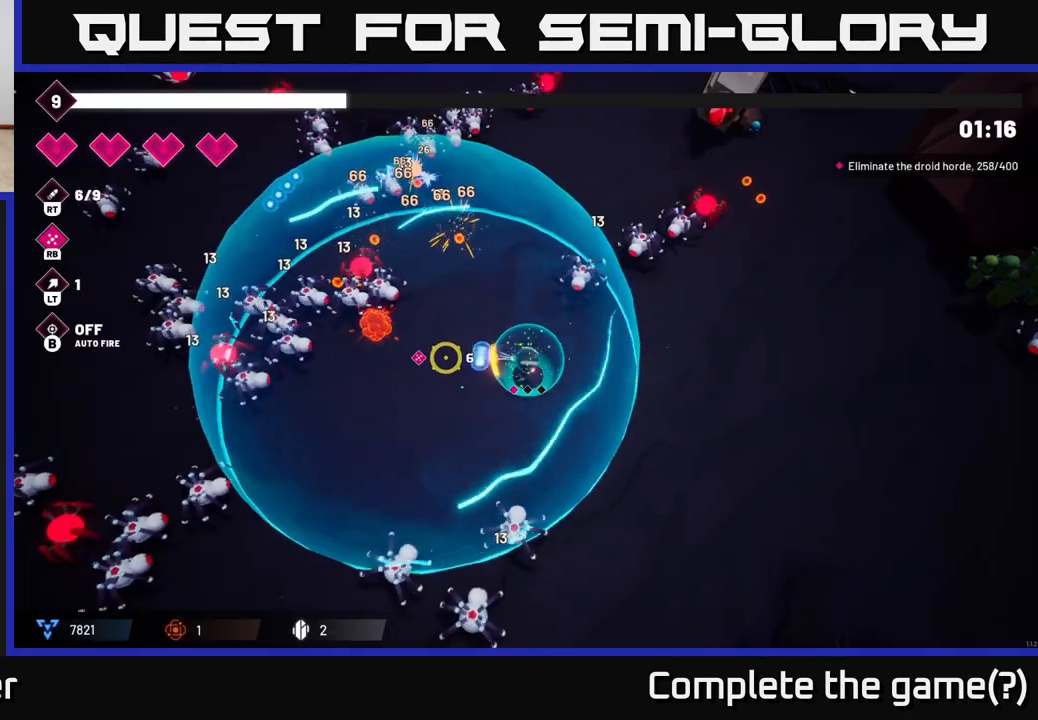
{"buttons": ["R2"], "left_stick": "right", "right_stick": "up-left", "events": [[33, "left_stick", "down-right"], [150, "left_stick", "right"], [483, "right_stick", "up-left"]]}
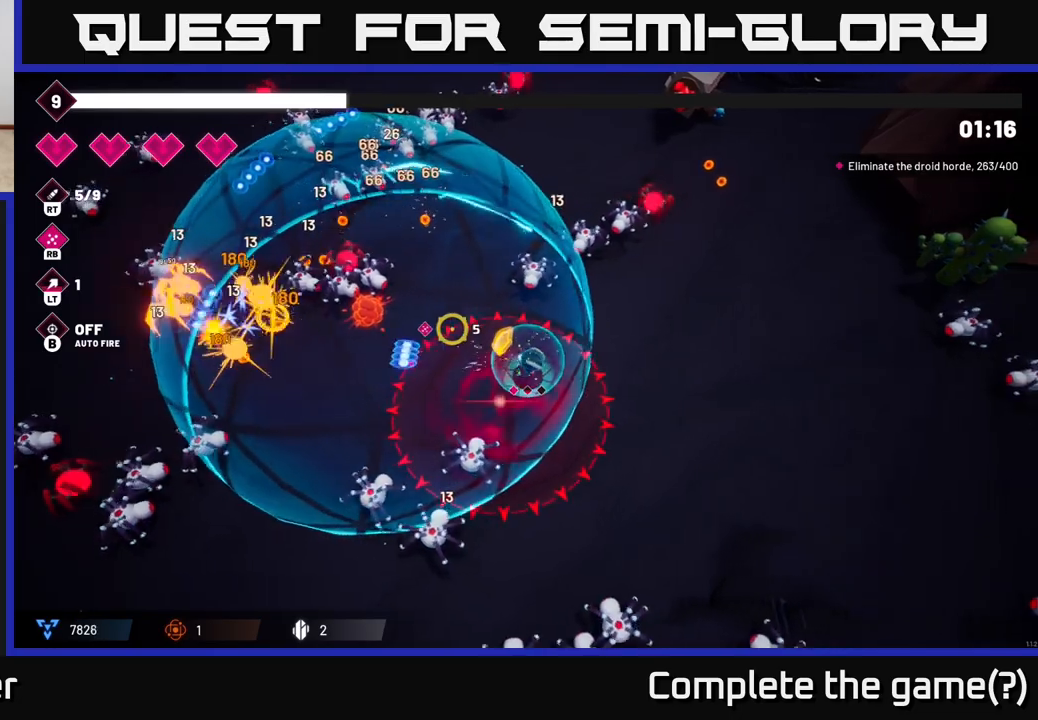
{"buttons": [], "left_stick": "right", "right_stick": "down-left", "events": [[67, "left_stick", "down-right"], [383, "R2", "up"], [383, "right_stick", "left"], [483, "right_stick", "down-left"], [500, "left_stick", "right"]]}
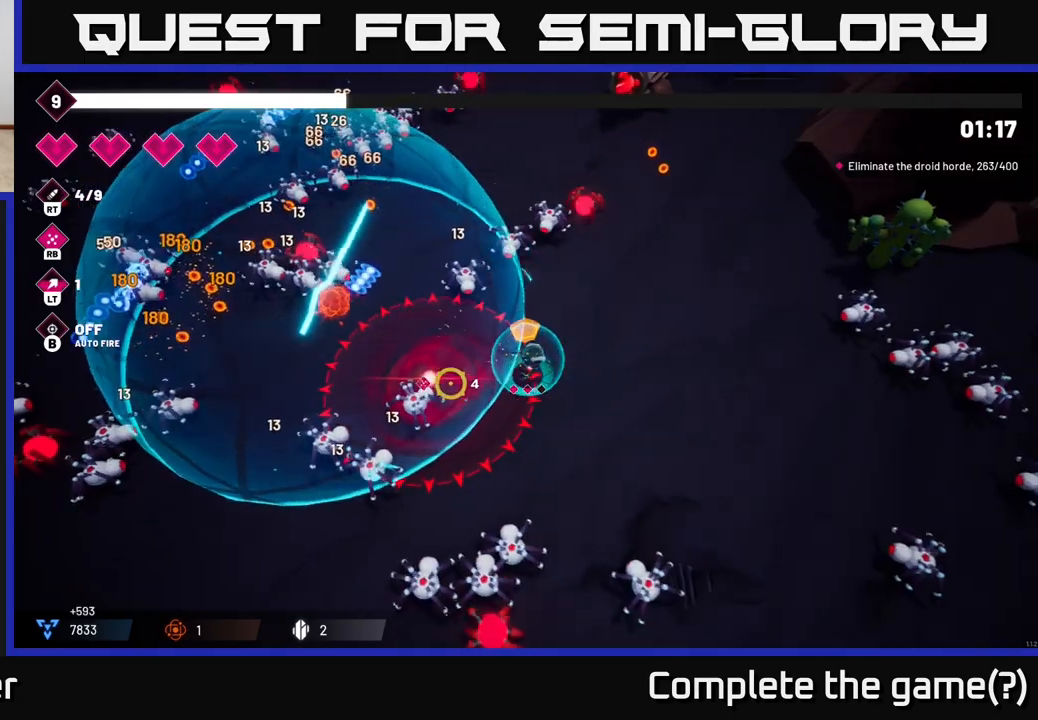
{"buttons": ["R2"], "left_stick": "down-right", "right_stick": "down-left", "events": [[133, "R2", "down"], [317, "R2", "up"], [400, "left_stick", "down-right"], [483, "R2", "down"]]}
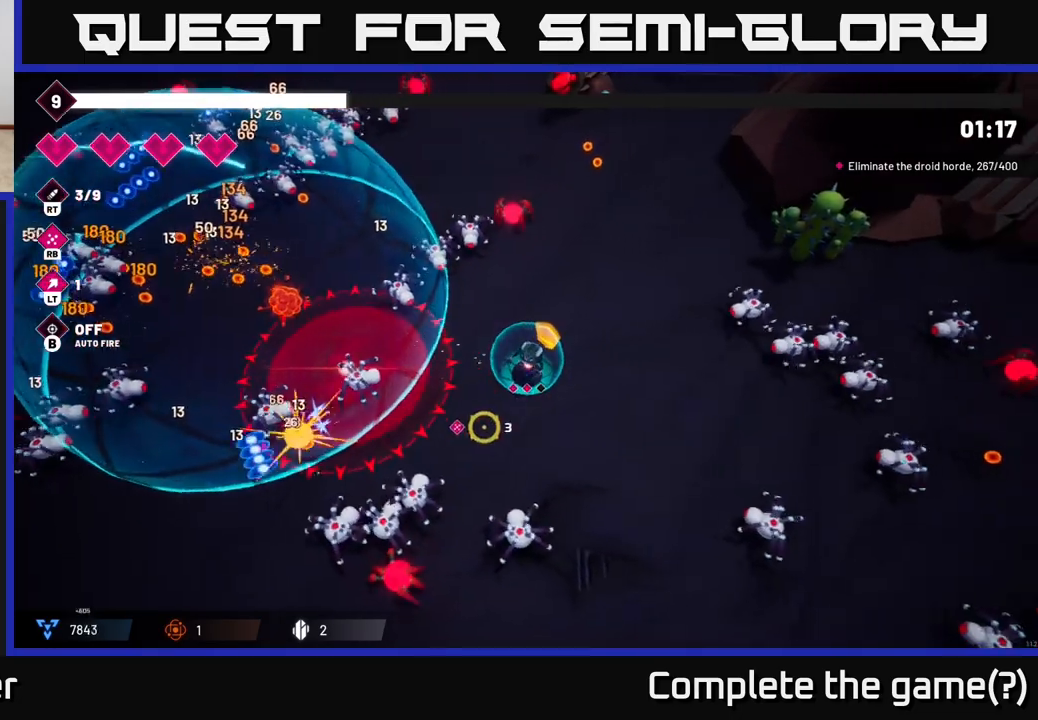
{"buttons": ["R2"], "left_stick": "center", "right_stick": "down-left", "events": [[117, "left_stick", "right"], [233, "R2", "up"], [233, "left_stick", "center"], [333, "left_stick", "down-right"], [417, "R2", "down"], [500, "left_stick", "center"]]}
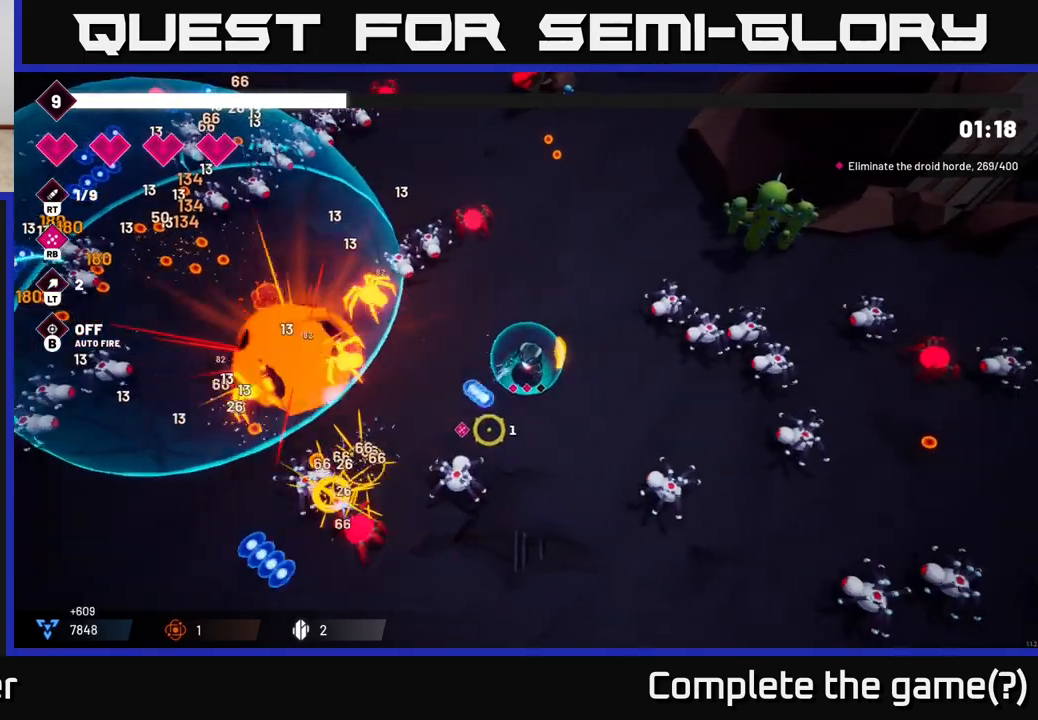
{"buttons": [], "left_stick": "up-right", "right_stick": "down-left"}
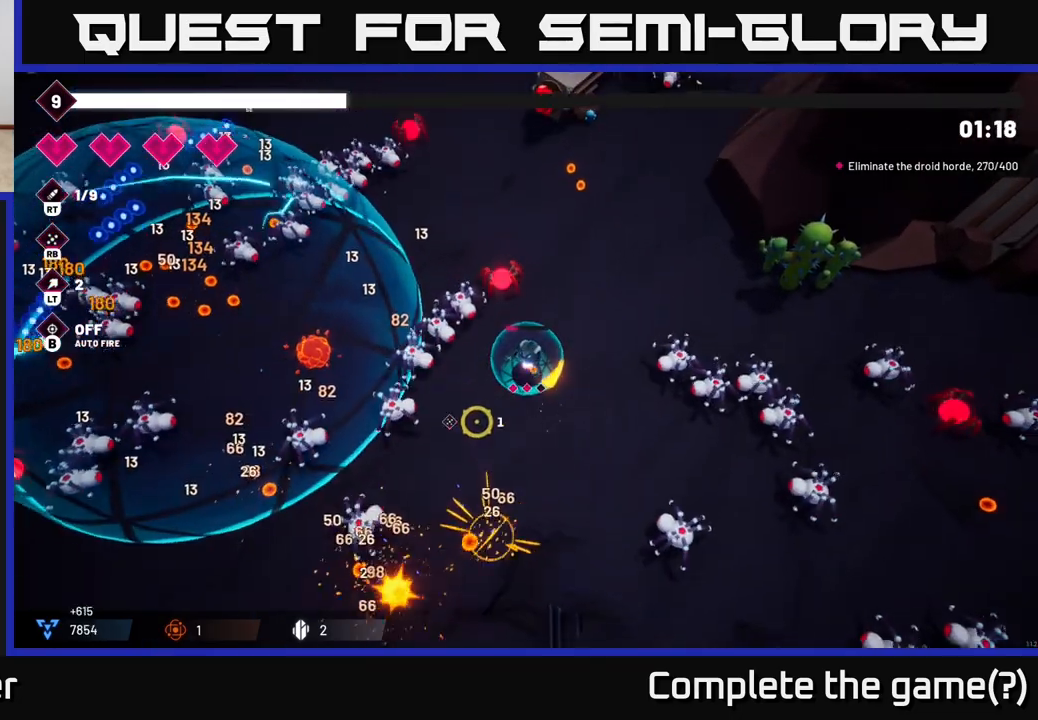
{"buttons": [], "left_stick": "up", "right_stick": "down-left", "events": [[433, "left_stick", "up"]]}
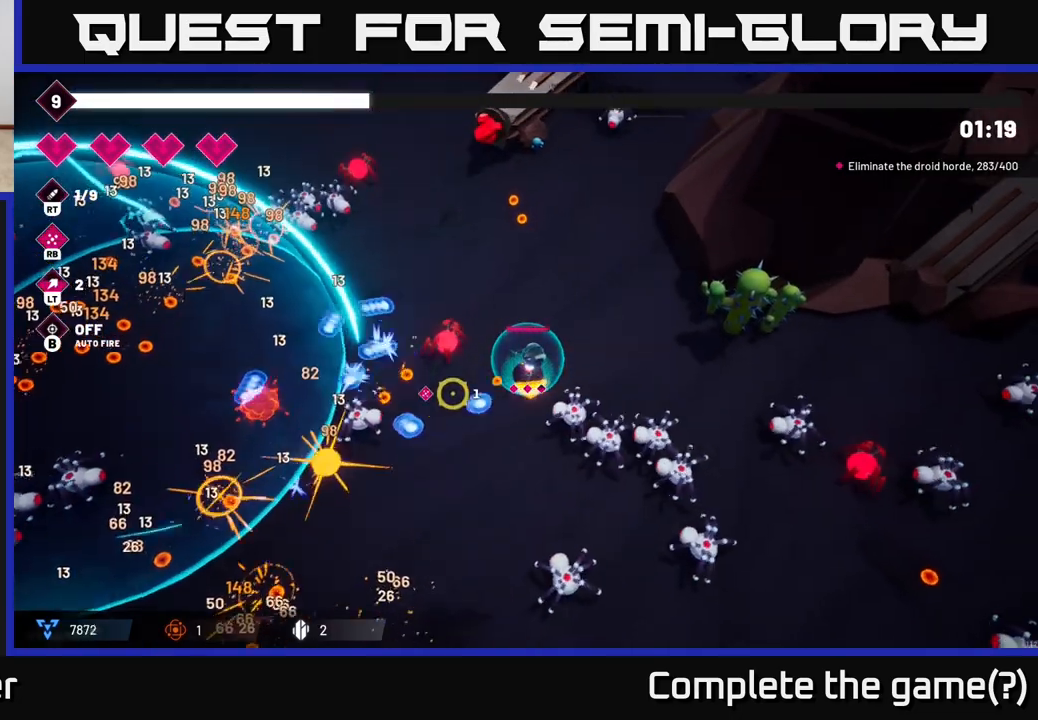
{"buttons": ["R2"], "left_stick": "up", "right_stick": "down", "events": [[400, "right_stick", "down"], [433, "R2", "down"]]}
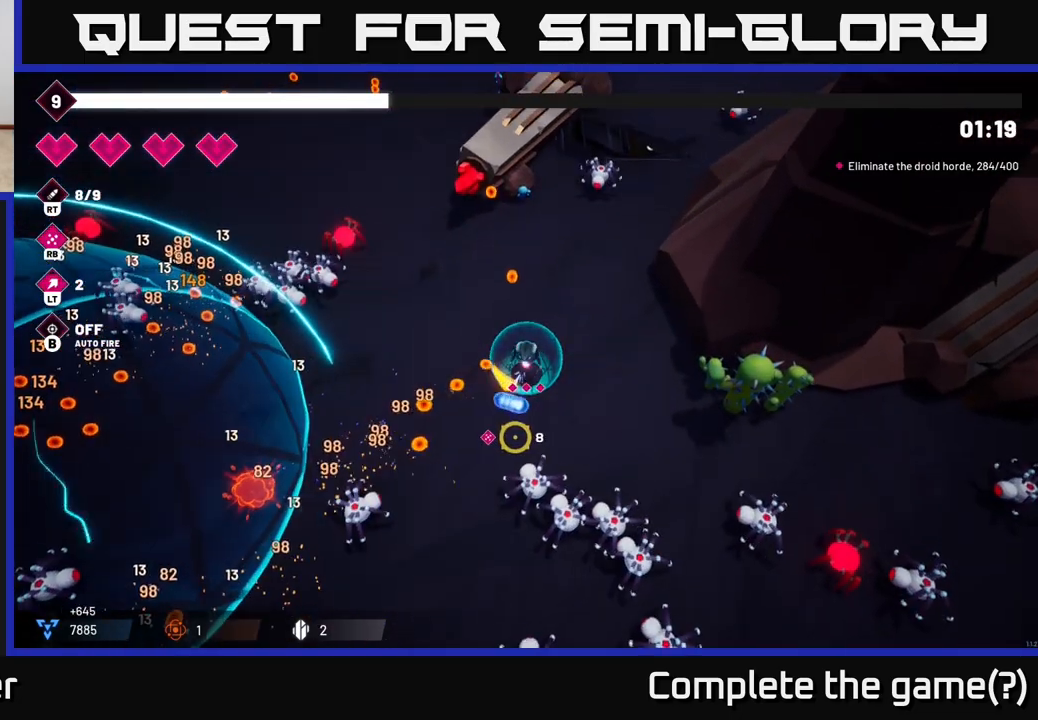
{"buttons": [], "left_stick": "left", "right_stick": "up-left", "events": [[17, "left_stick", "up-left"], [117, "R2", "up"], [133, "left_stick", "left"], [250, "right_stick", "left"], [333, "R2", "down"], [367, "right_stick", "up-left"], [500, "R2", "up"]]}
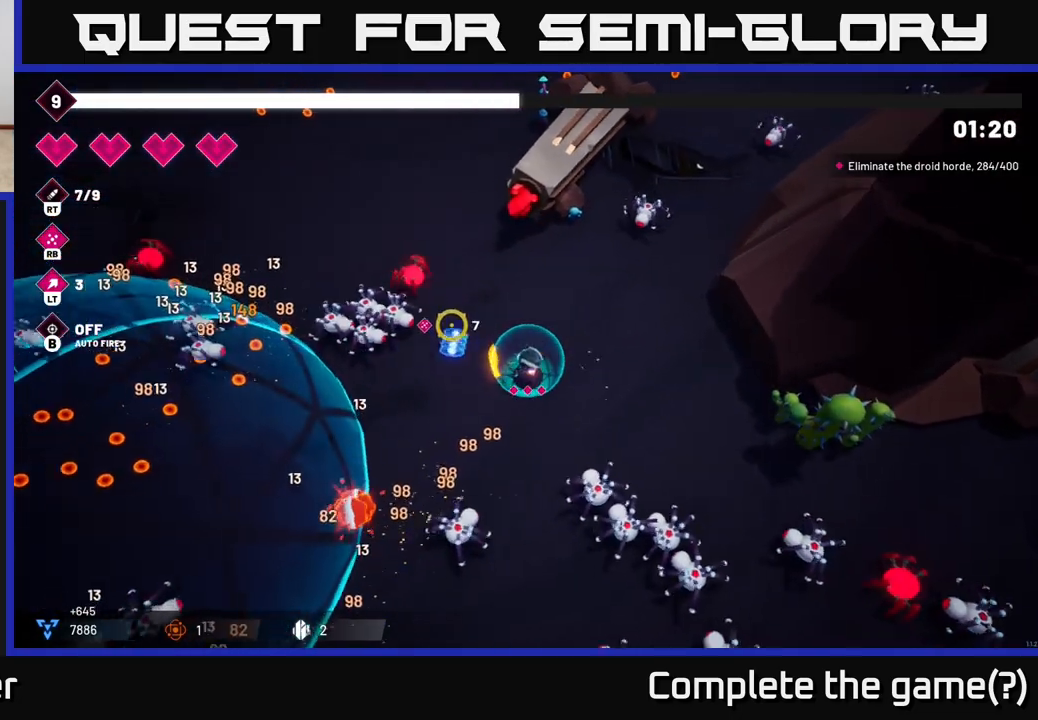
{"buttons": [], "left_stick": "left", "right_stick": "up-left", "events": [[217, "R2", "down"], [417, "R2", "up"]]}
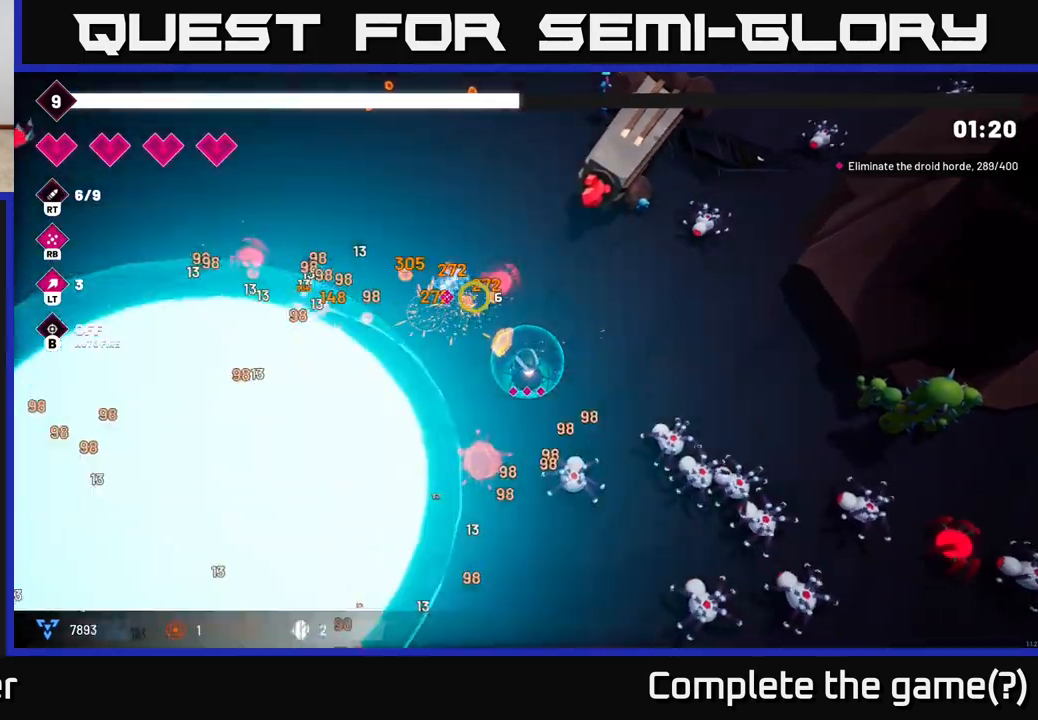
{"buttons": [], "left_stick": "left", "right_stick": "left", "events": [[83, "R2", "down"], [150, "right_stick", "left"], [233, "R2", "up"], [350, "L2", "down"], [500, "L2", "up"]]}
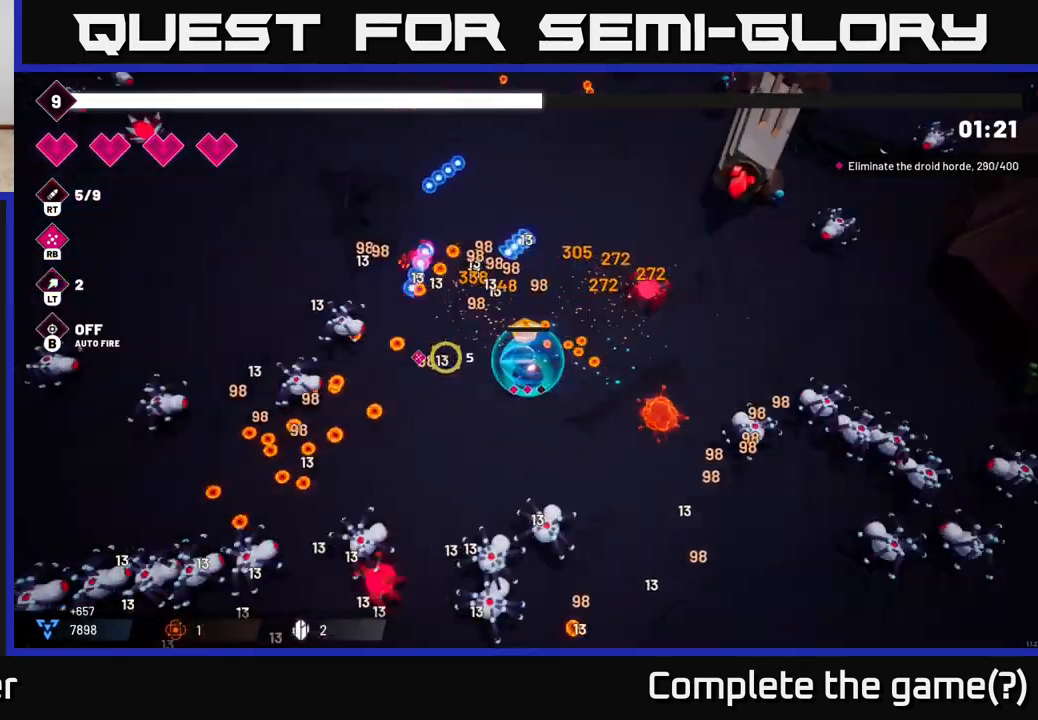
{"buttons": [], "left_stick": "left", "right_stick": "left", "events": [[100, "L2", "down"], [233, "L2", "up"]]}
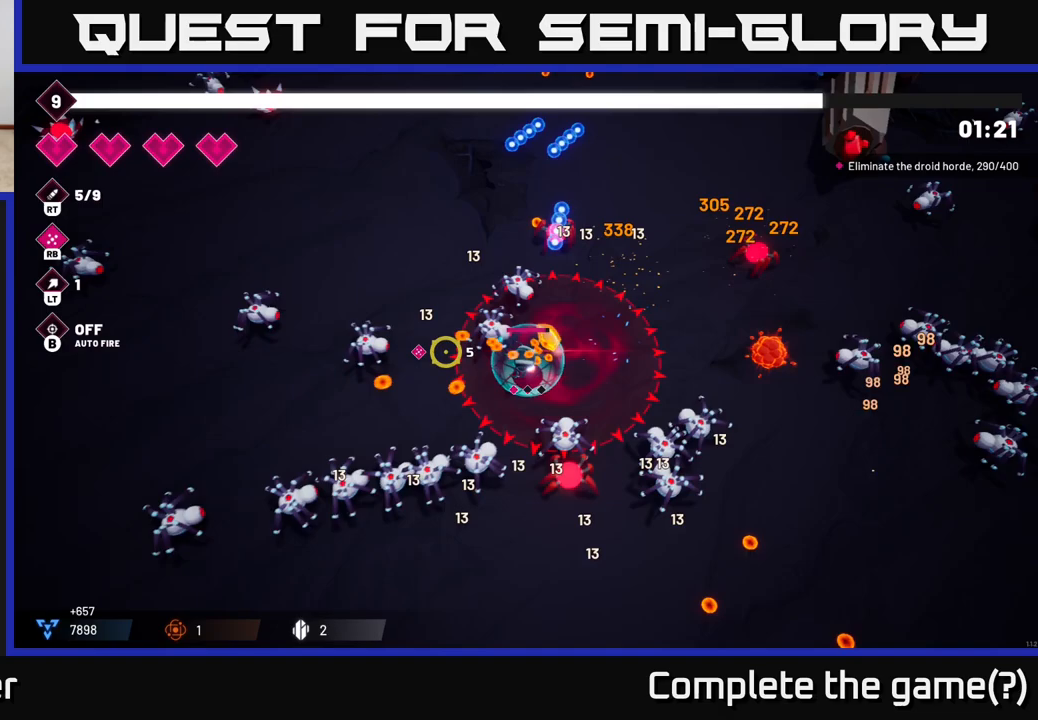
{"buttons": [], "left_stick": "left", "right_stick": "up-left", "events": [[167, "L2", "down"], [317, "L2", "up"], [417, "right_stick", "up-left"]]}
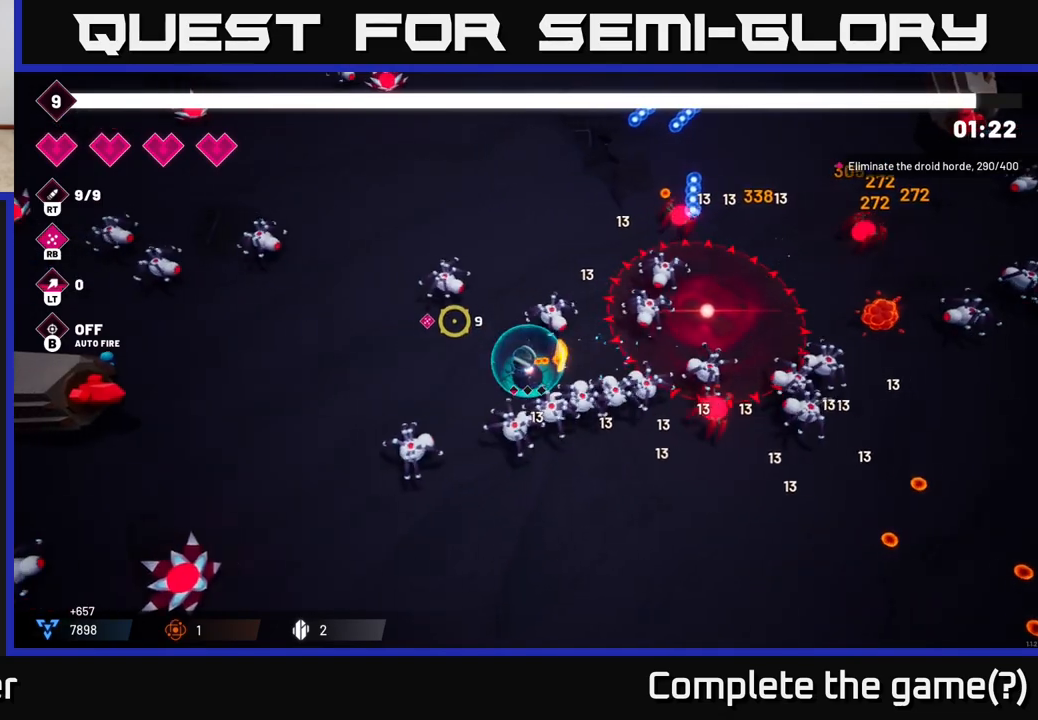
{"buttons": [], "left_stick": "left", "right_stick": "right", "events": [[217, "right_stick", "right"], [317, "R2", "down"], [467, "R2", "up"]]}